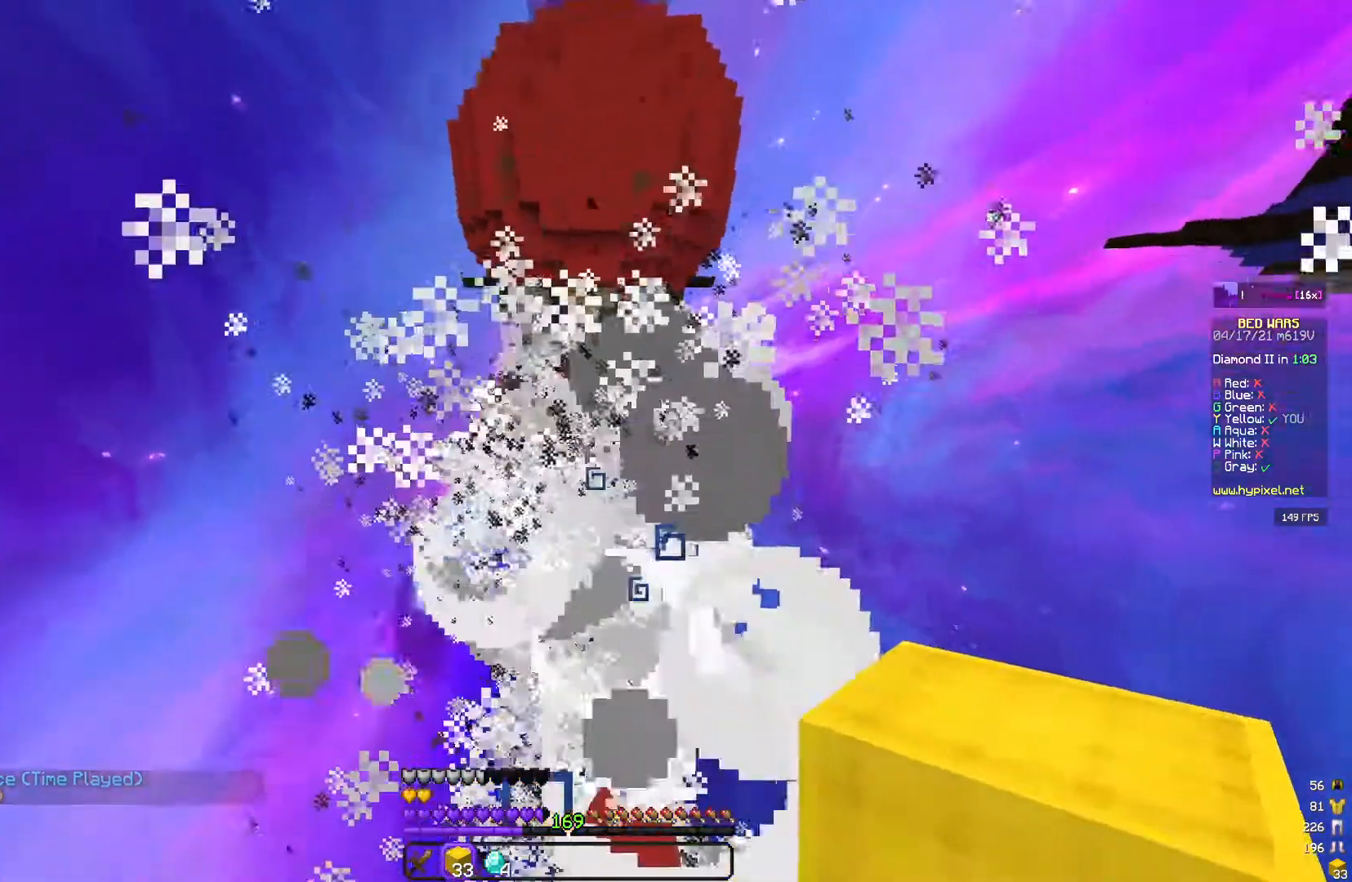
Gameplay with keyboard and mouse; each line is a JSON object with the keys and mouse buttons held at the frame after it. "events" lists presses ("down") and releases ("up") of "a", "d", "s", "space", "w", "mouse_left" and "mouse_right" between this image and that frame as [ms after this image, input, new state], when the widget could be followed in between. "mouse_left", "mouse_right" = the "left", "right" buttons of the "mouse" list. No other keys are recorded. Fast repeated clicks can show as one long hold. Mouse movement is not recorded.
{"keys": ["d"], "mouse": ["right"], "events": [[117, "d", "down"], [150, "w", "up"], [167, "mouse_right", "down"]]}
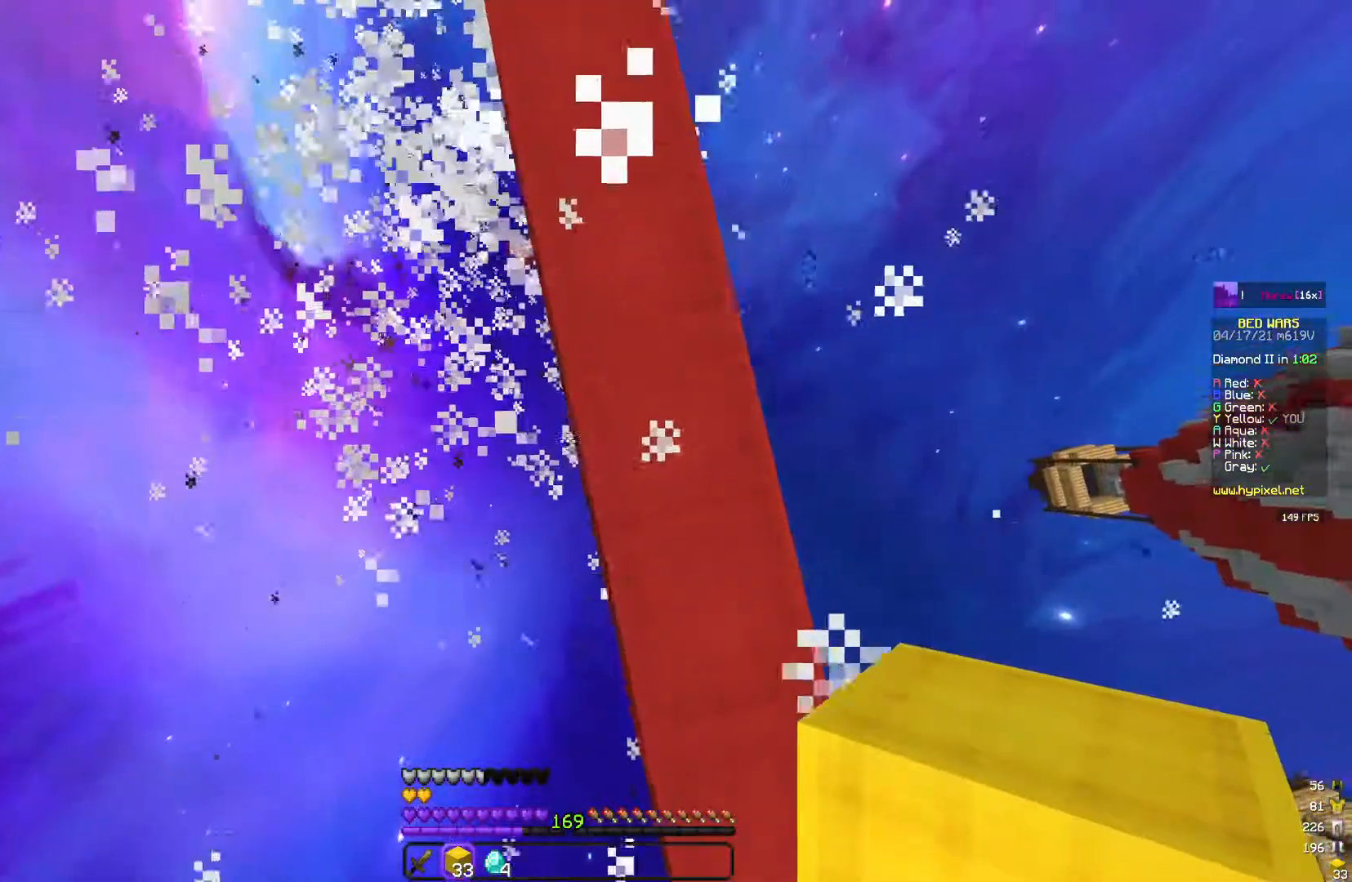
{"keys": [], "mouse": [], "events": [[200, "d", "up"], [350, "mouse_right", "up"]]}
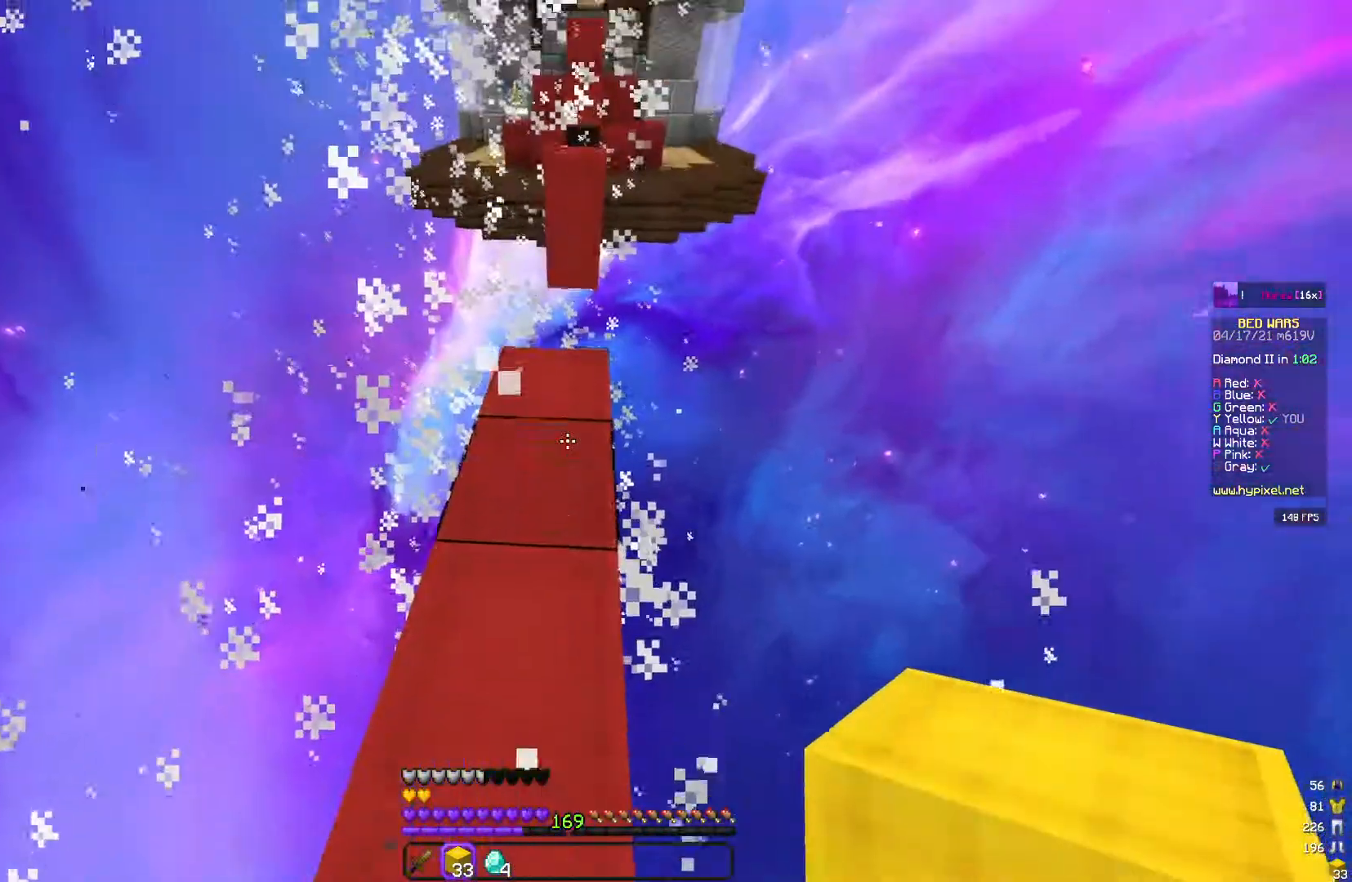
{"keys": ["space", "w"], "mouse": [], "events": [[167, "mouse_right", "down"], [300, "mouse_right", "up"], [317, "w", "down"], [367, "space", "down"]]}
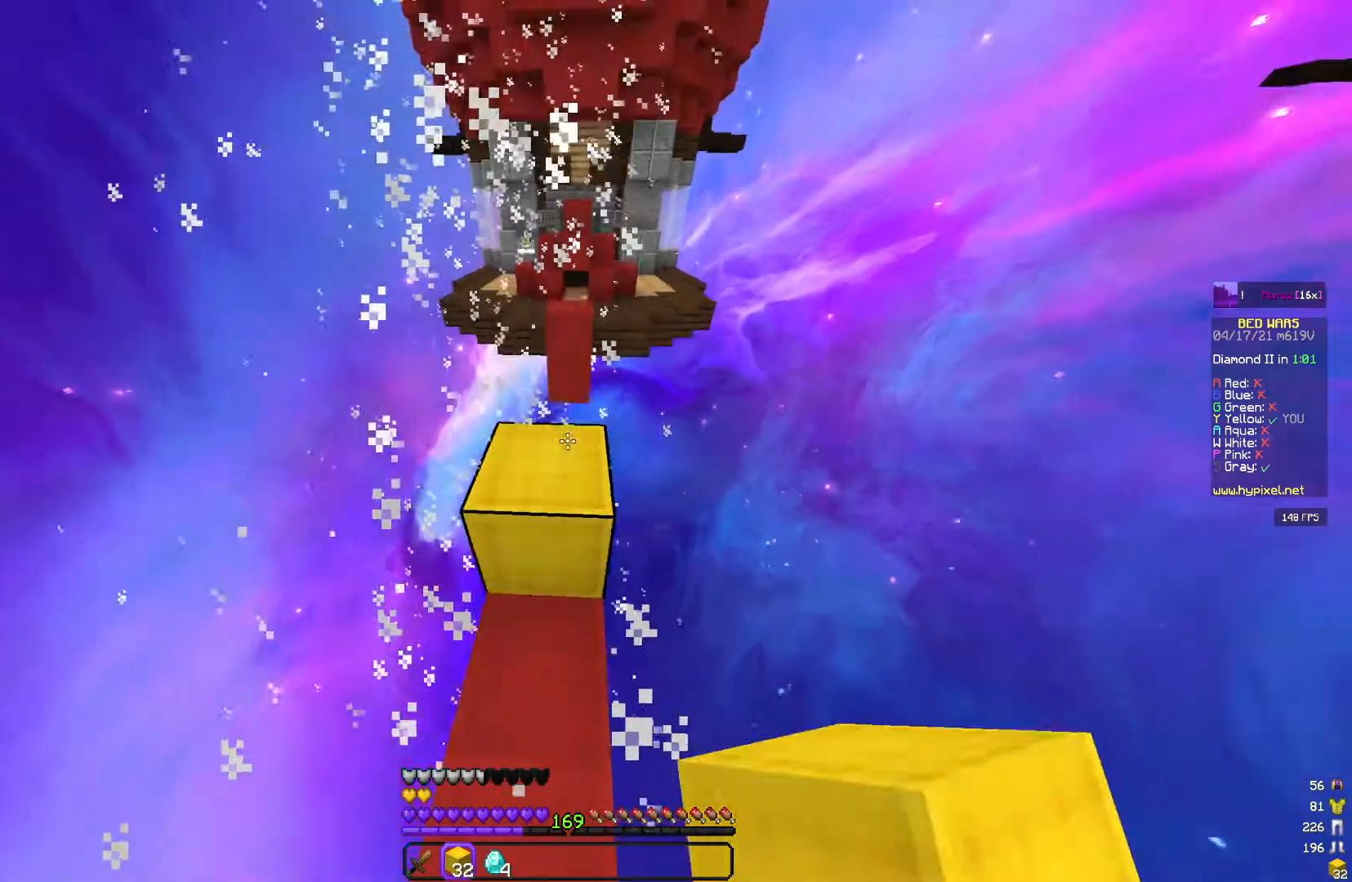
{"keys": ["d", "s"], "mouse": [], "events": [[50, "space", "up"], [150, "w", "up"], [183, "d", "down"], [300, "s", "down"]]}
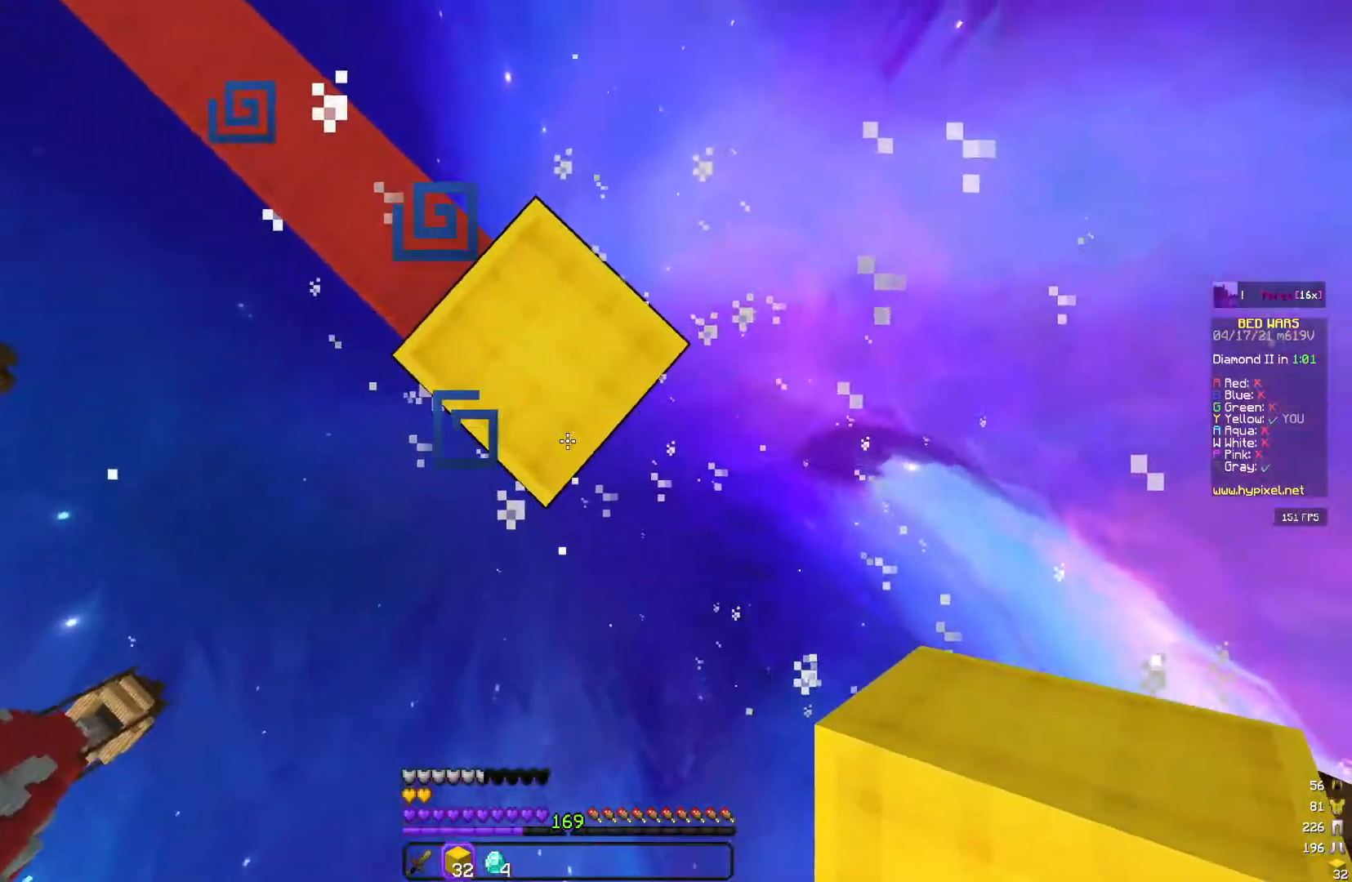
{"keys": ["d", "s"], "mouse": [], "events": [[133, "a", "down"], [283, "a", "up"]]}
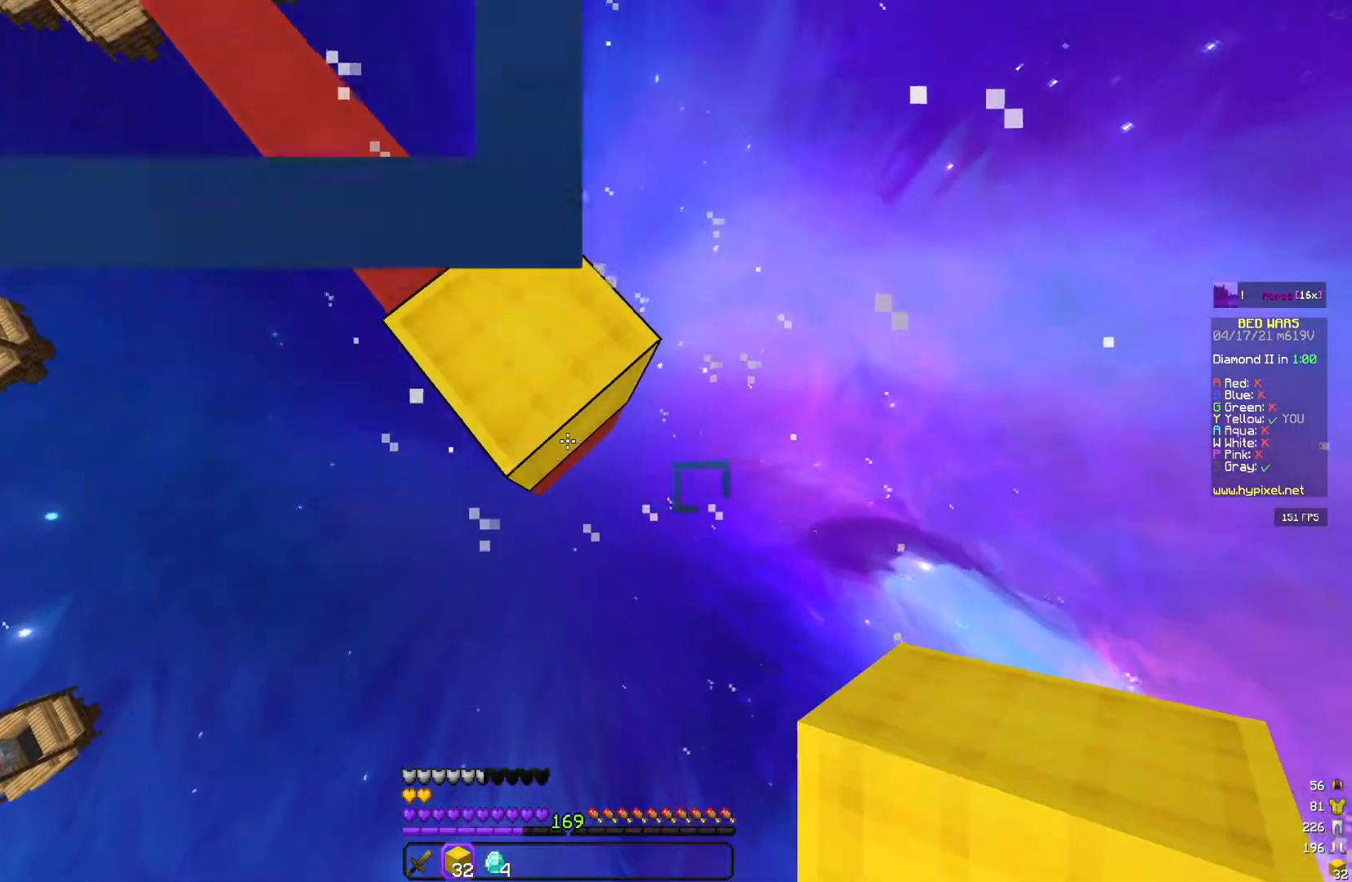
{"keys": ["d", "s"], "mouse": [], "events": [[183, "mouse_right", "down"], [267, "mouse_right", "up"]]}
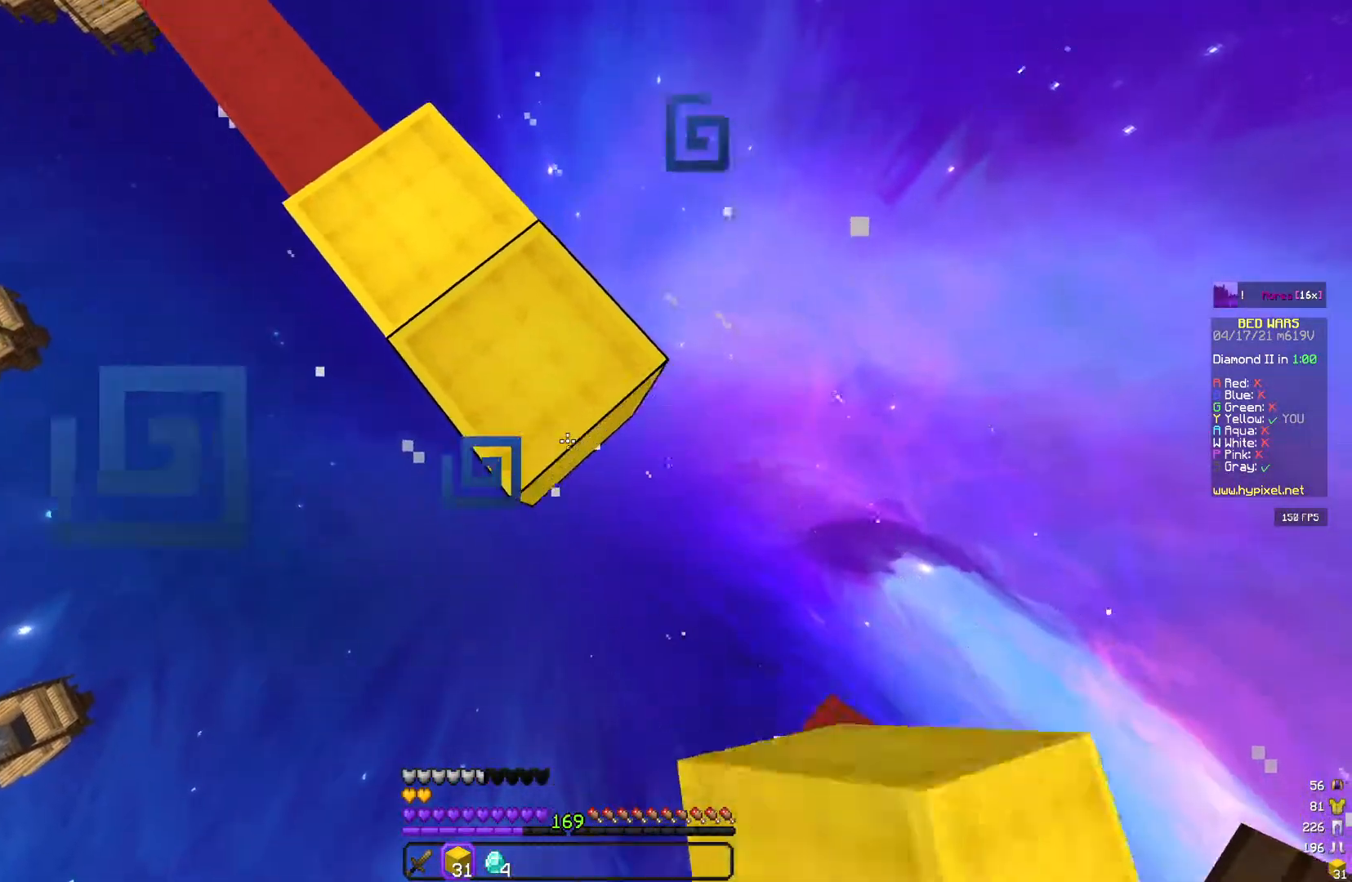
{"keys": ["a", "d", "s"], "mouse": ["right"], "events": [[83, "mouse_right", "down"], [183, "mouse_right", "up"], [433, "a", "down"], [433, "mouse_right", "down"]]}
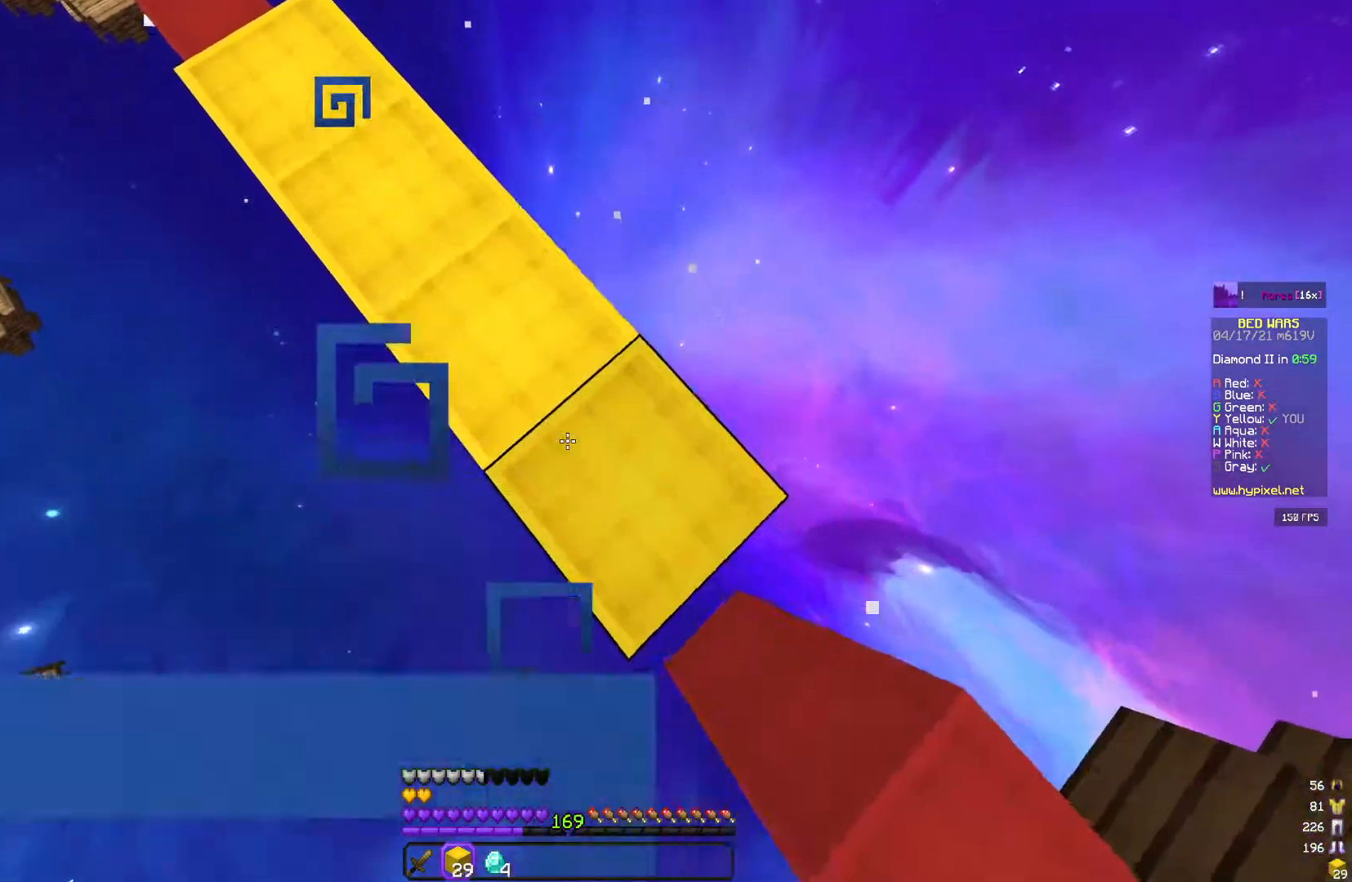
{"keys": [], "mouse": [], "events": [[17, "mouse_right", "up"], [50, "s", "up"], [117, "d", "up"], [500, "a", "up"]]}
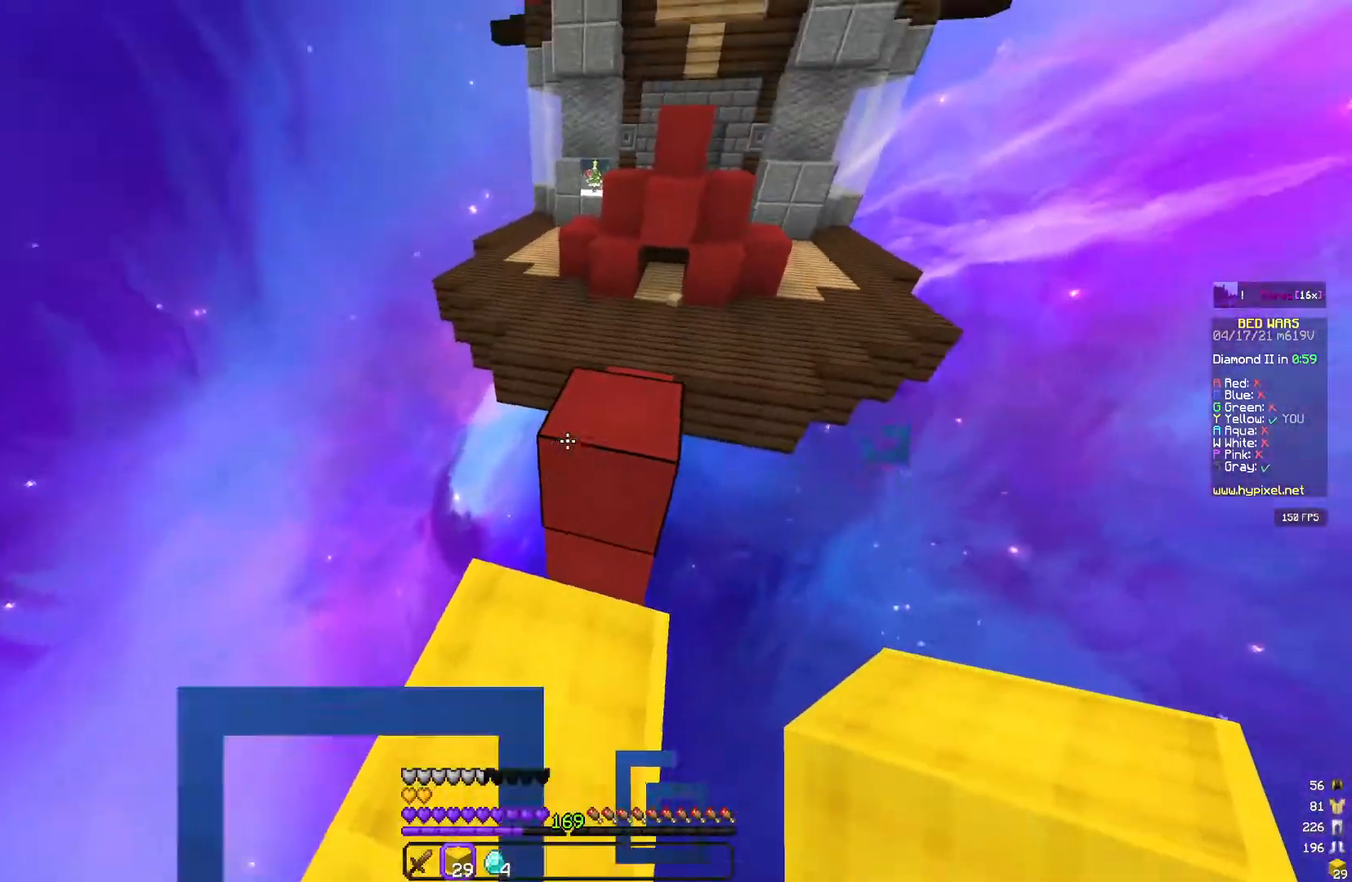
{"keys": ["d", "w"], "mouse": [], "events": [[33, "w", "down"], [150, "space", "down"], [383, "d", "down"], [400, "space", "up"]]}
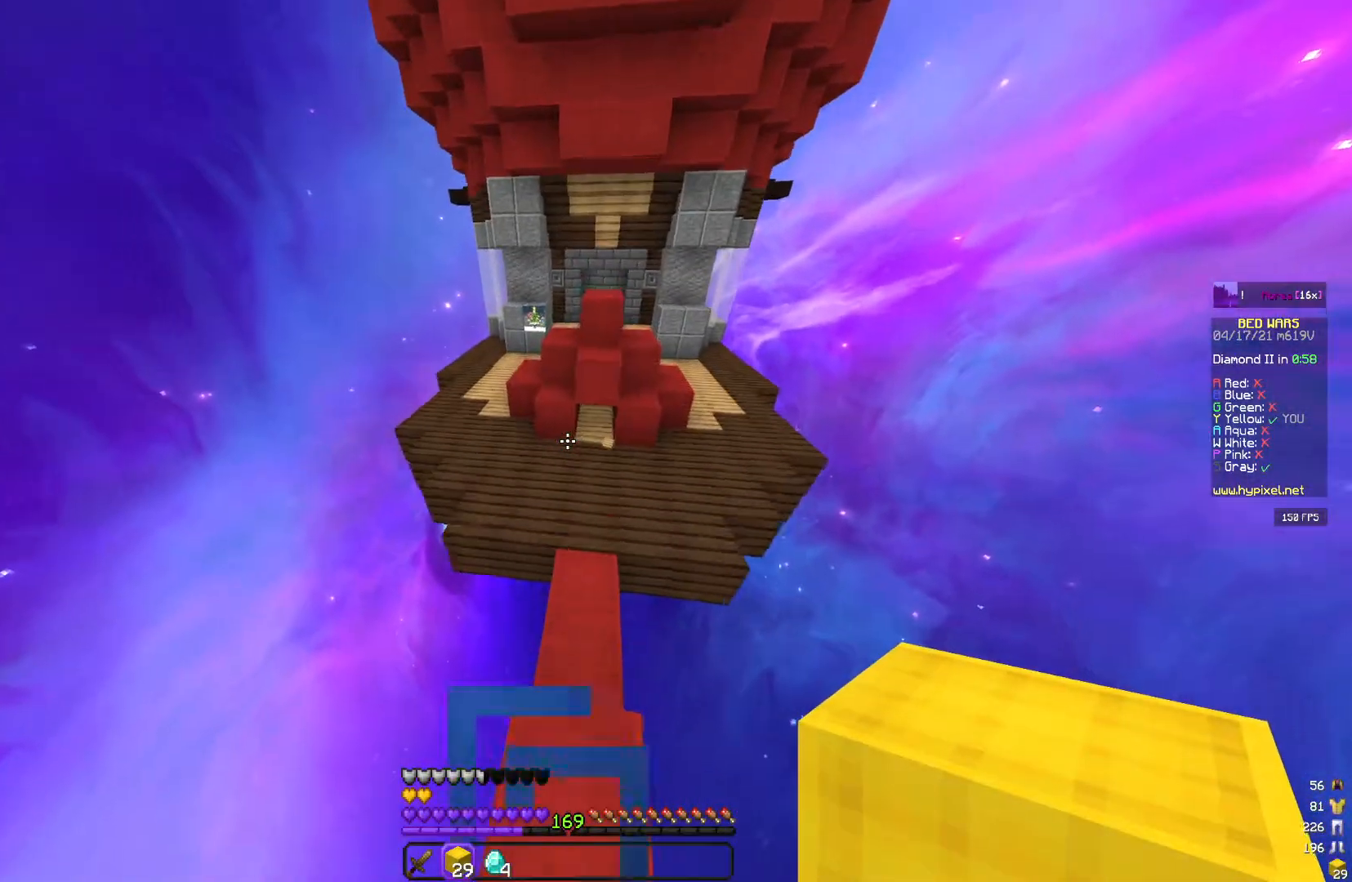
{"keys": ["w"], "mouse": [], "events": [[50, "d", "up"]]}
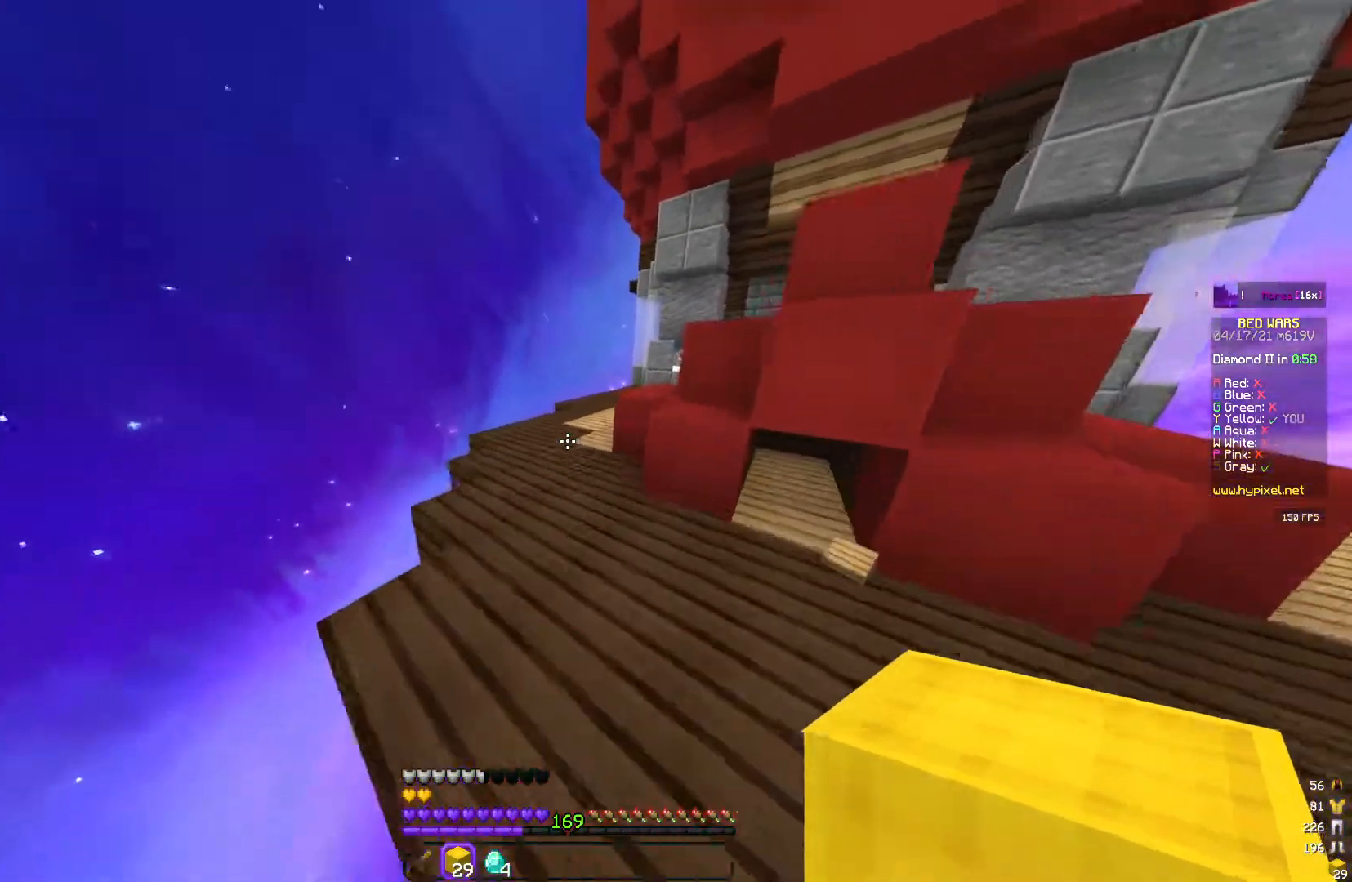
{"keys": ["w"], "mouse": [], "events": [[183, "a", "down"], [367, "a", "up"]]}
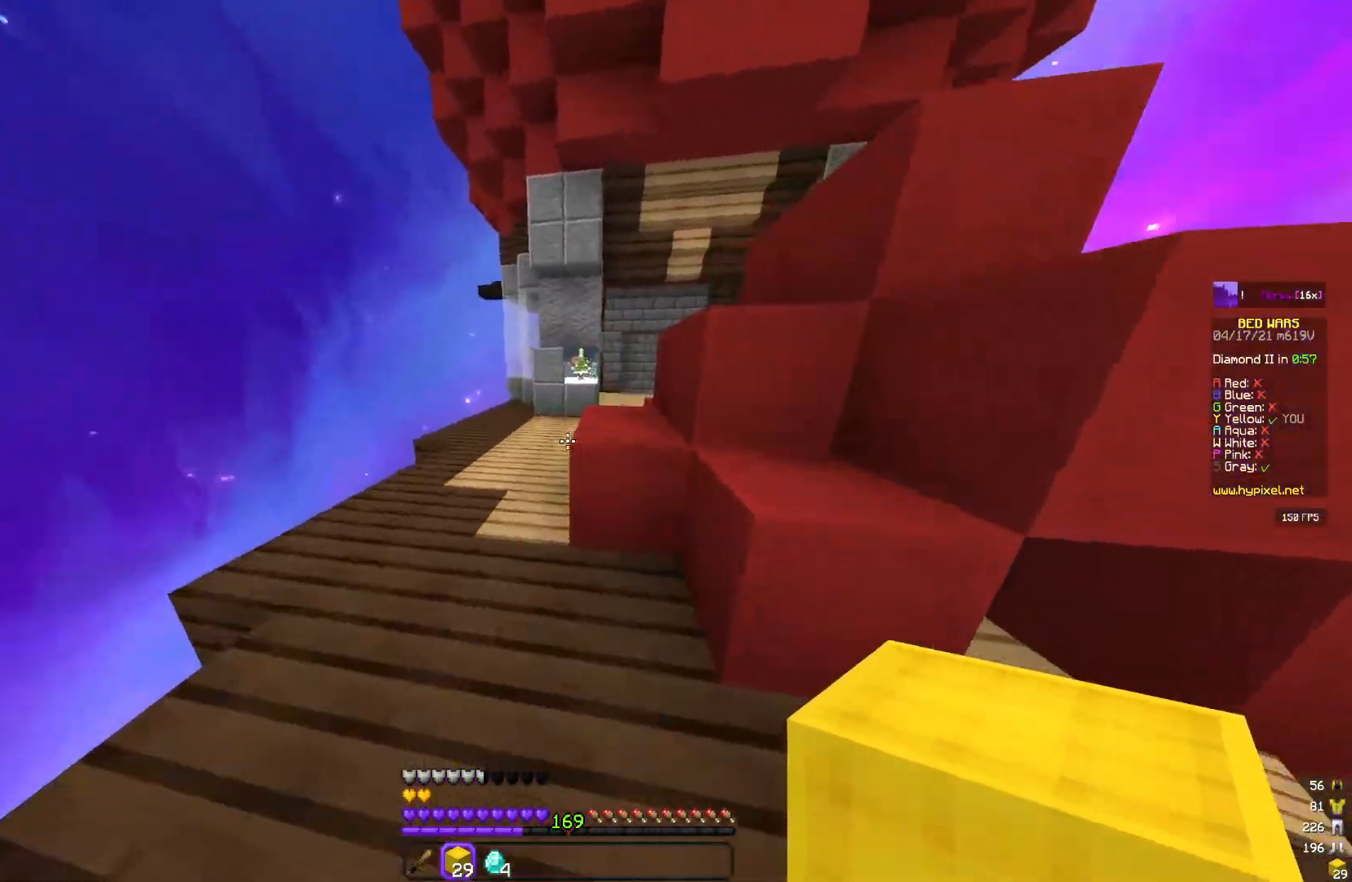
{"keys": ["space", "w"], "mouse": [], "events": [[17, "space", "down"], [117, "d", "down"], [200, "mouse_left", "down"], [250, "space", "up"], [317, "mouse_left", "up"], [367, "d", "up"], [467, "space", "down"]]}
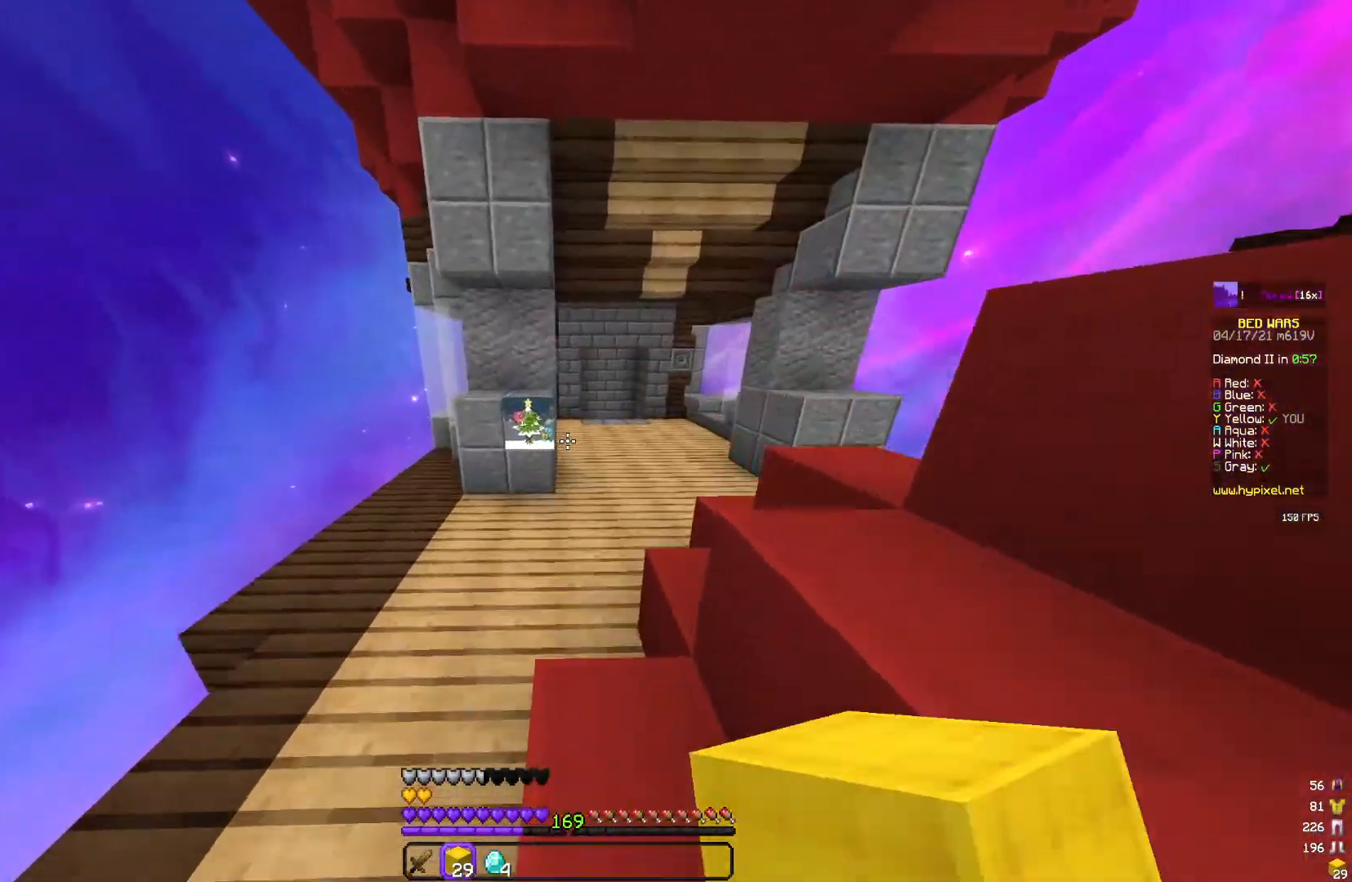
{"keys": ["d", "w"], "mouse": ["left"], "events": [[17, "d", "down"], [350, "space", "up"], [450, "mouse_left", "down"]]}
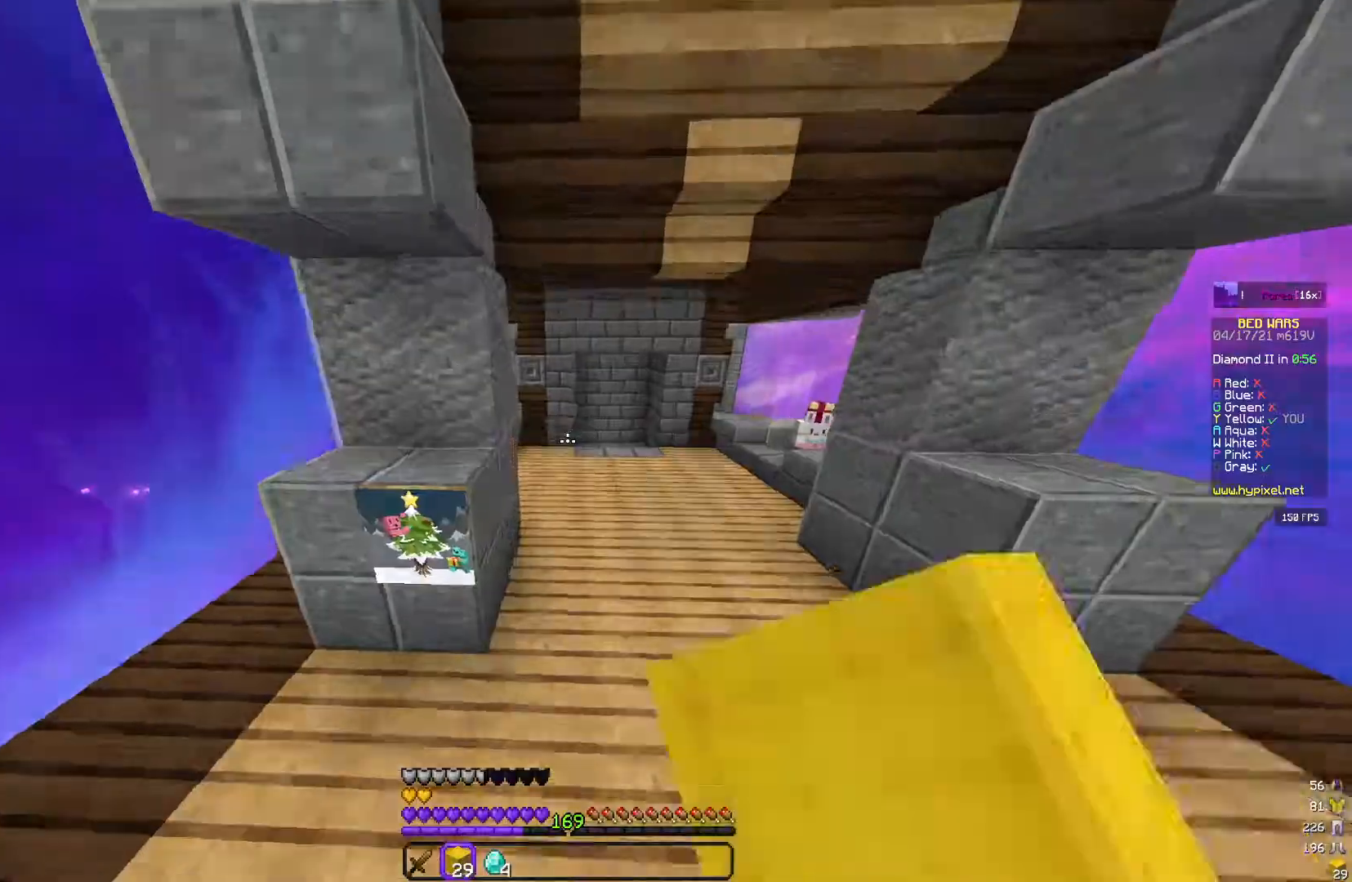
{"keys": [], "mouse": []}
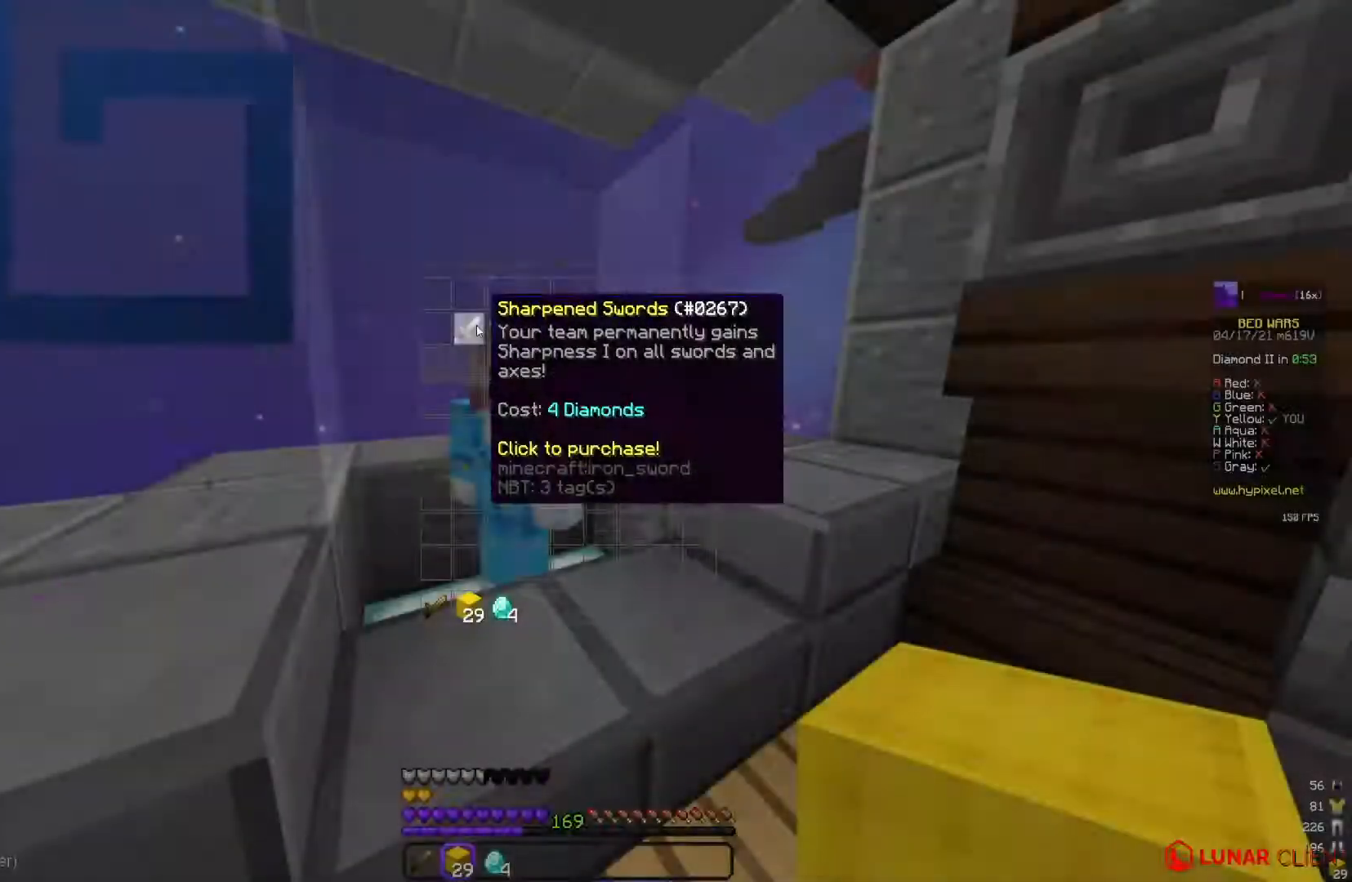
{"keys": [], "mouse": [], "events": []}
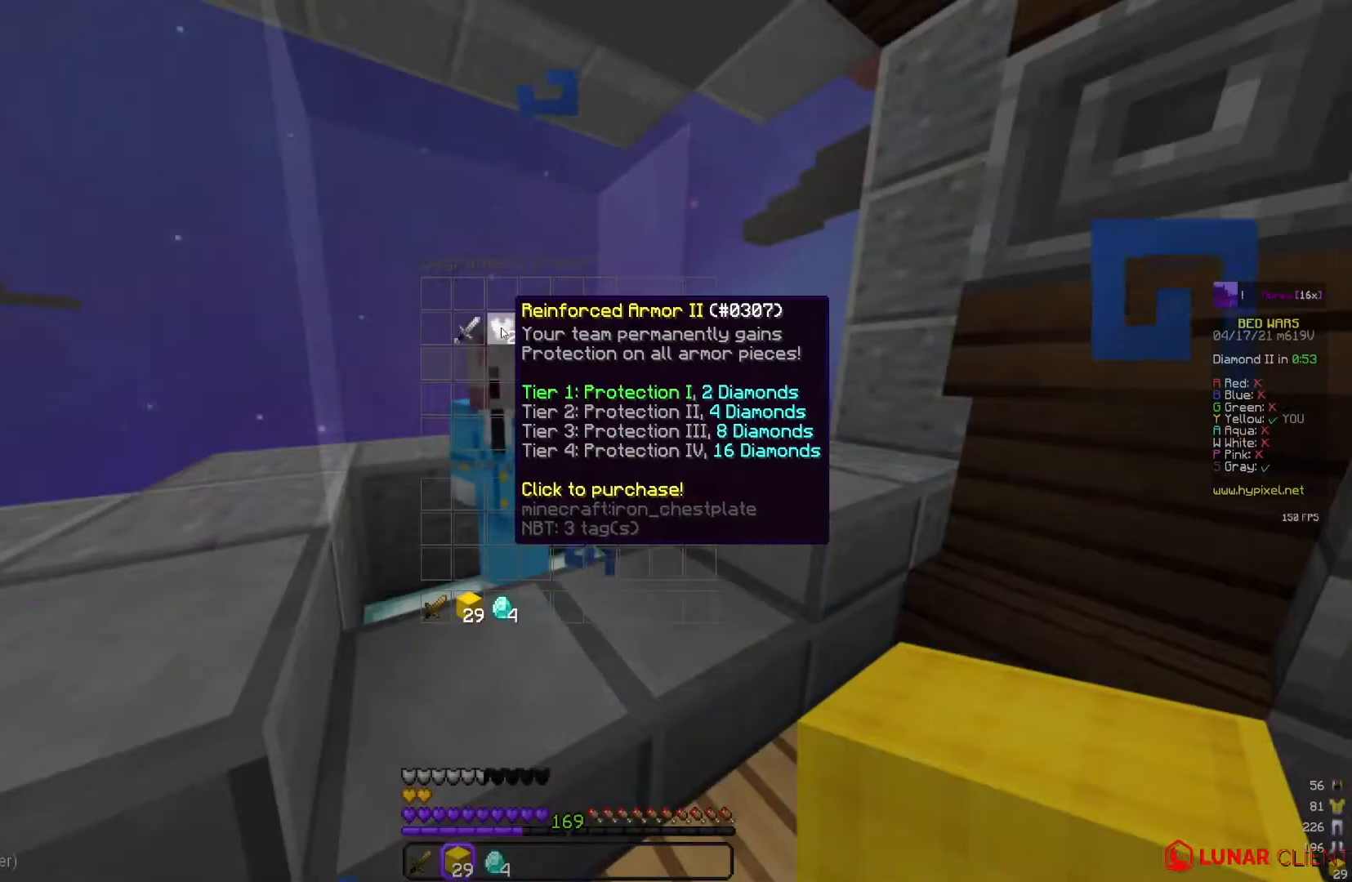
{"keys": ["w"], "mouse": [], "events": [[500, "w", "down"]]}
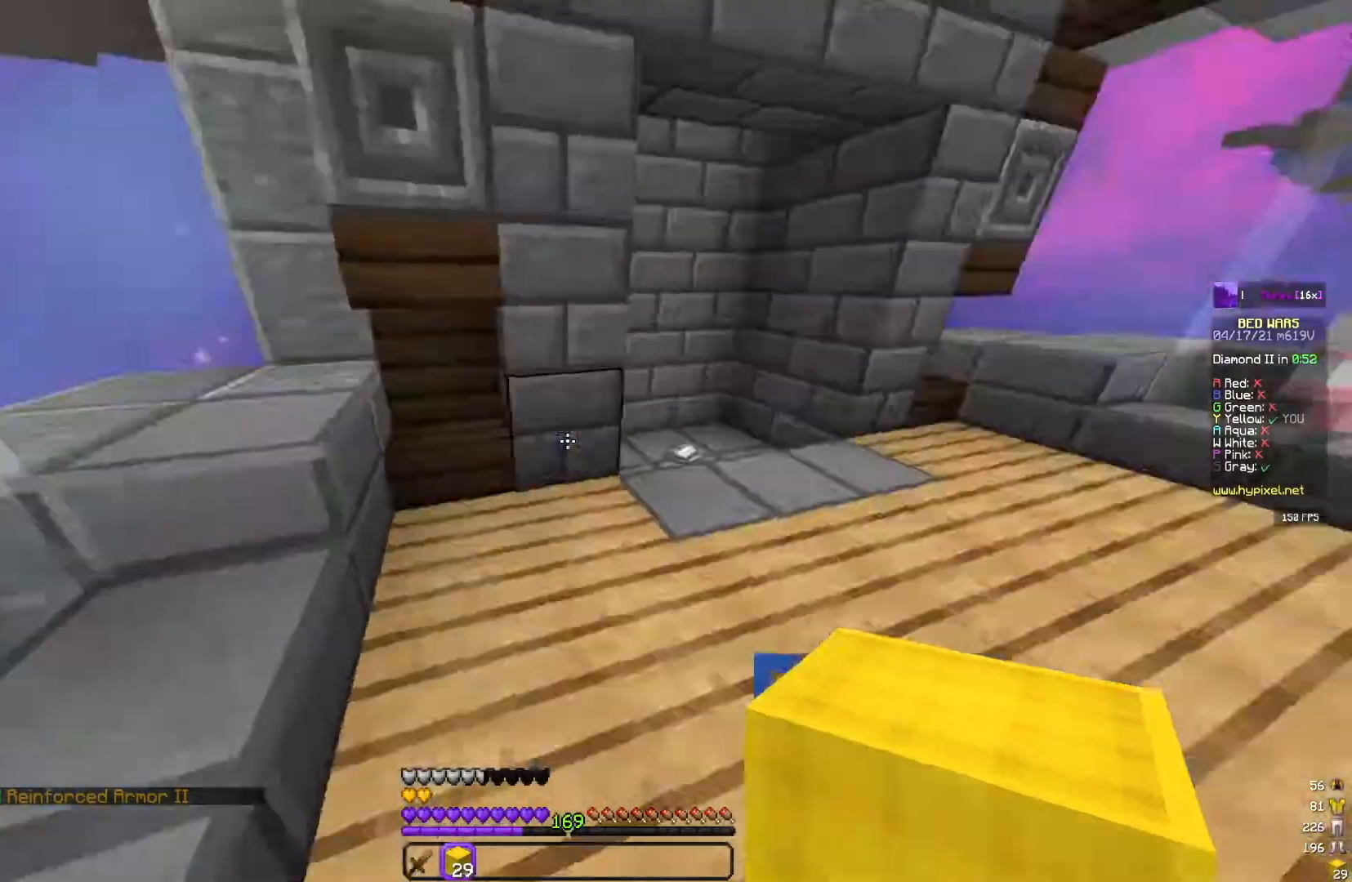
{"keys": ["w"], "mouse": [], "events": [[100, "mouse_left", "down"], [167, "d", "down"], [217, "mouse_left", "up"], [267, "d", "up"]]}
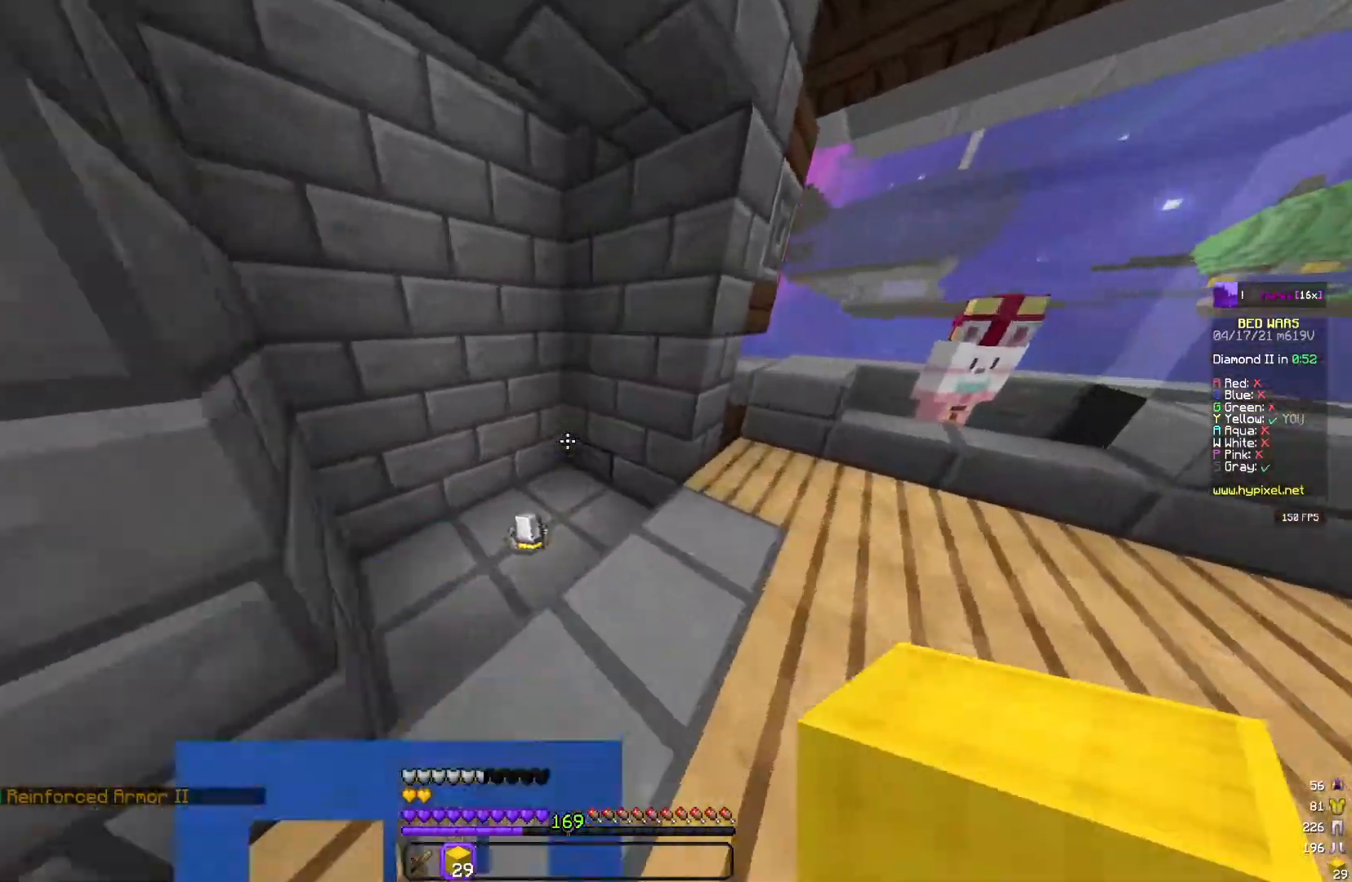
{"keys": ["a", "d", "w"], "mouse": [], "events": [[33, "d", "down"], [150, "d", "up"], [267, "a", "down"], [483, "d", "down"]]}
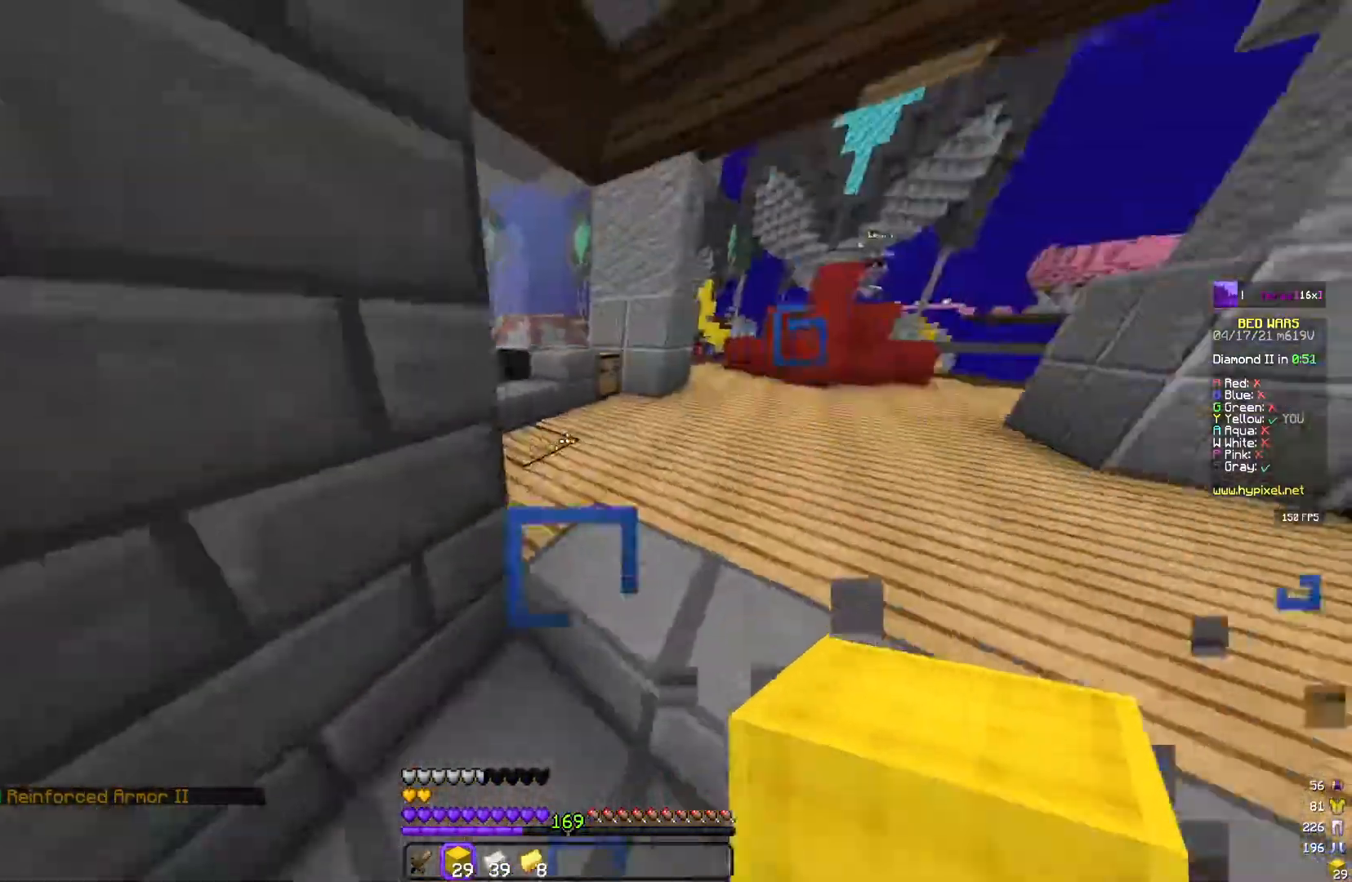
{"keys": ["a", "w"], "mouse": [], "events": [[33, "a", "up"], [283, "d", "up"], [317, "a", "down"]]}
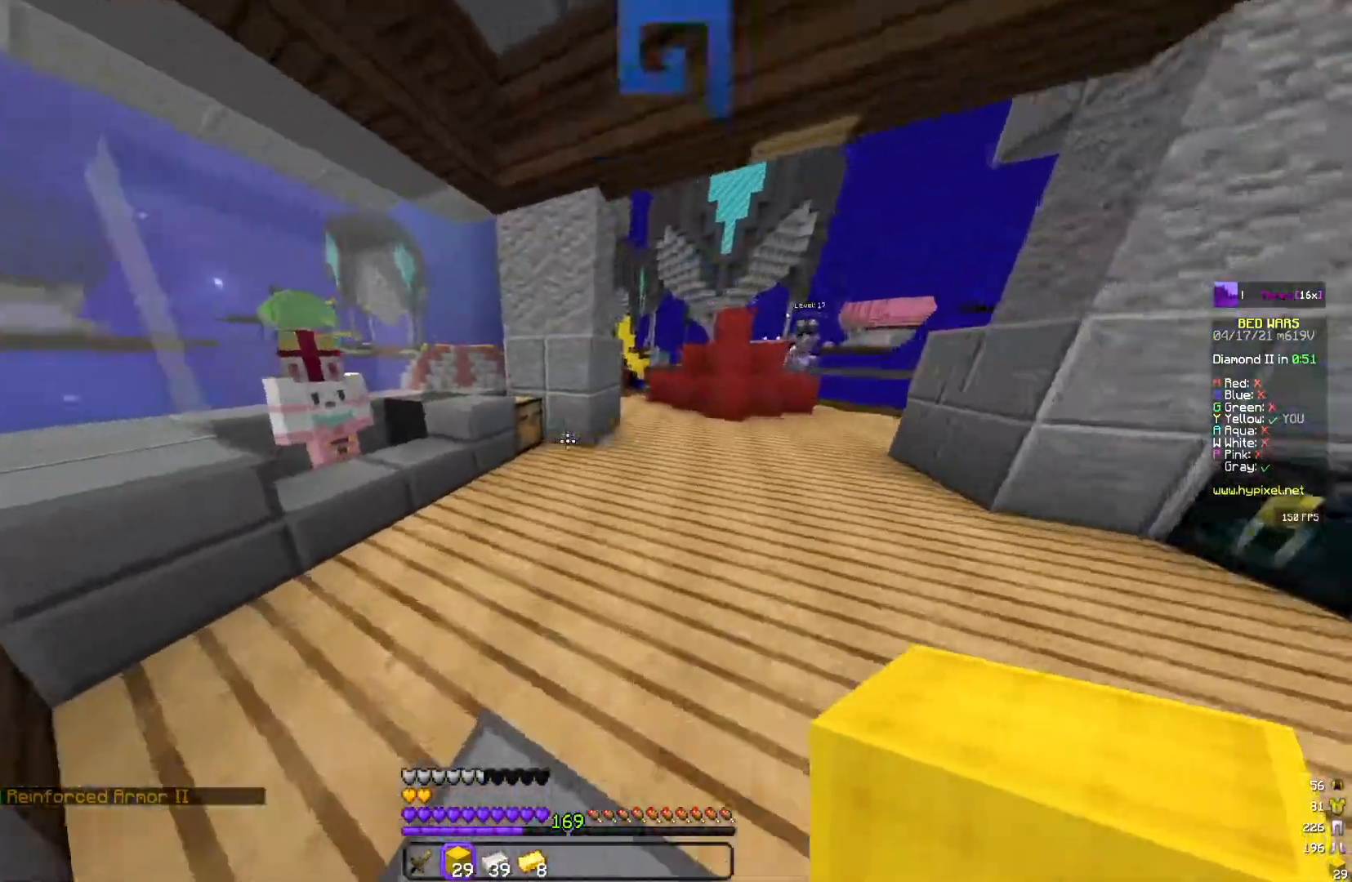
{"keys": [], "mouse": [], "events": [[150, "a", "up"], [233, "a", "down"], [350, "a", "up"], [367, "w", "up"]]}
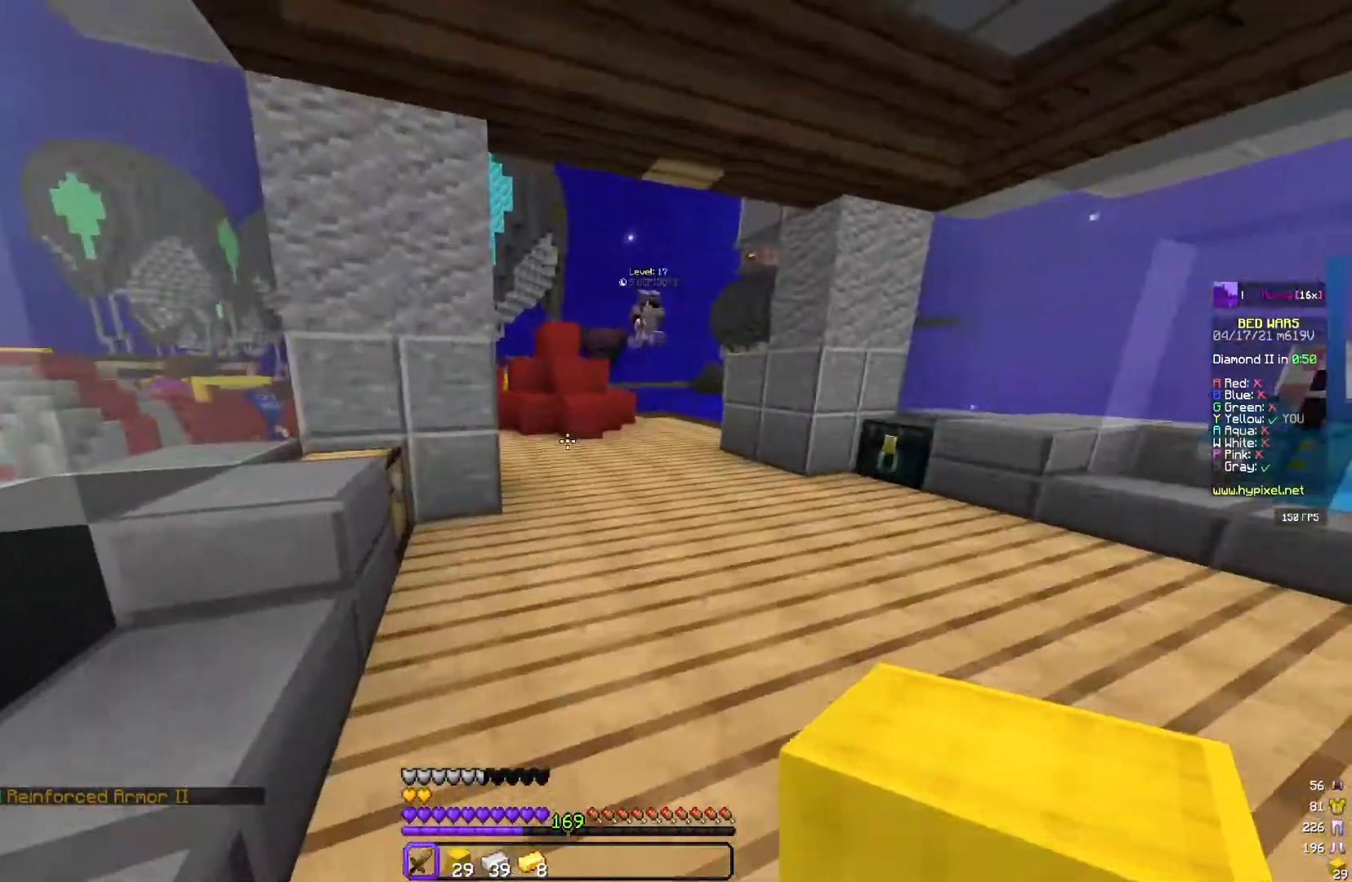
{"keys": ["d", "w"], "mouse": [], "events": [[33, "w", "down"], [183, "d", "down"]]}
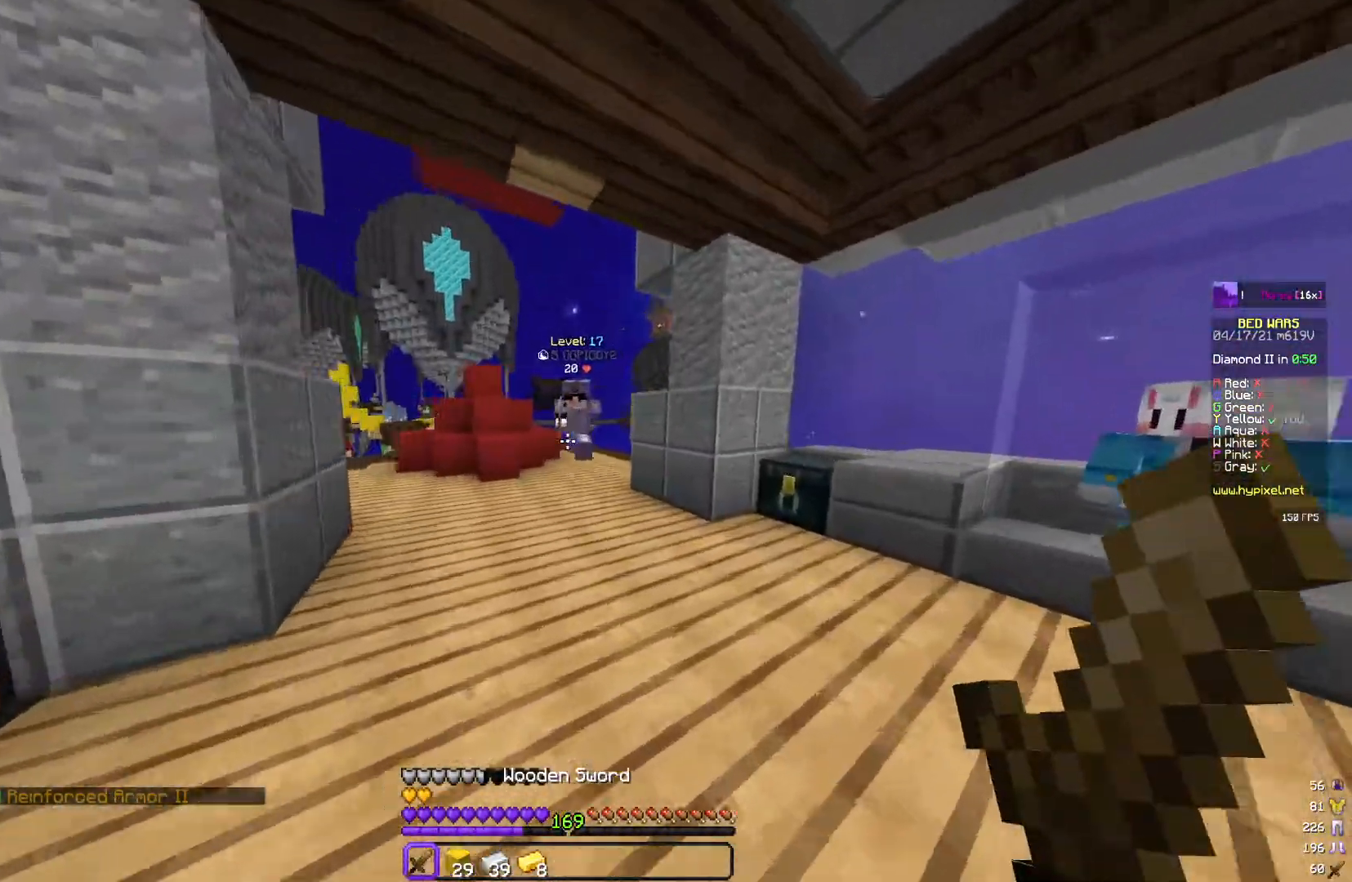
{"keys": ["w"], "mouse": ["left"], "events": [[217, "mouse_left", "down"], [500, "d", "up"]]}
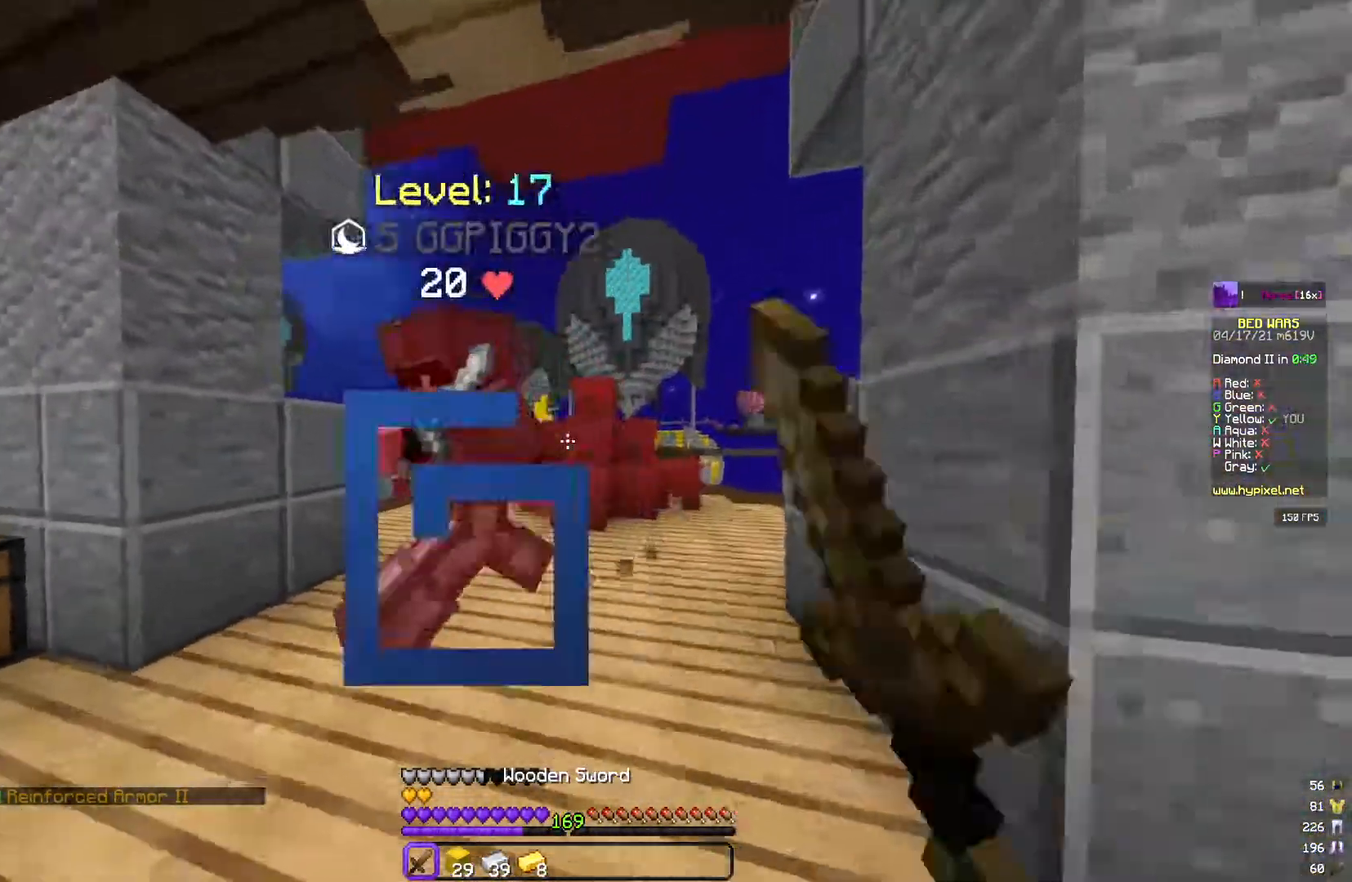
{"keys": ["w"], "mouse": ["left"], "events": [[83, "a", "down"], [433, "a", "up"]]}
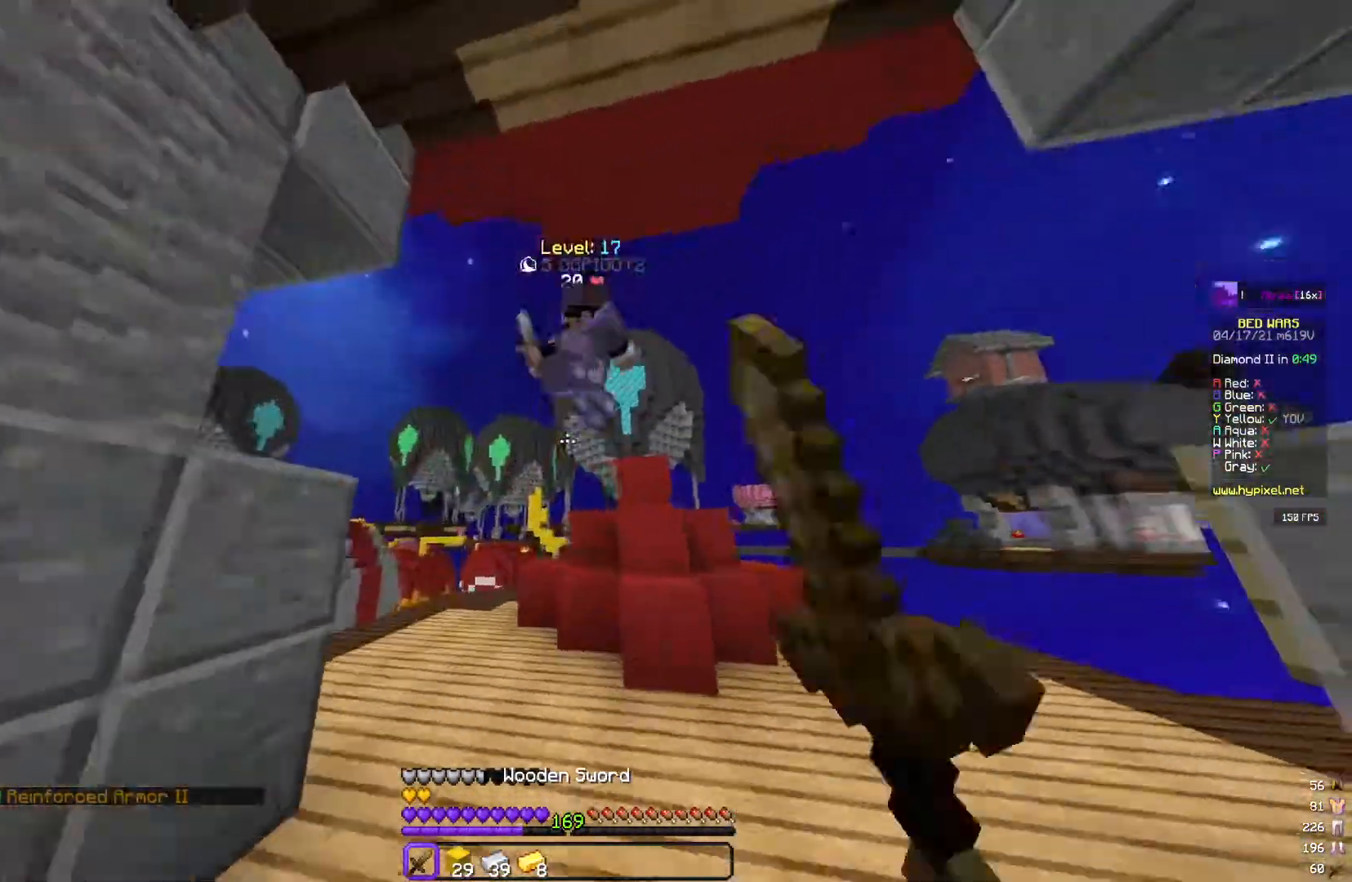
{"keys": ["d", "w"], "mouse": [], "events": [[250, "d", "down"], [283, "mouse_left", "up"]]}
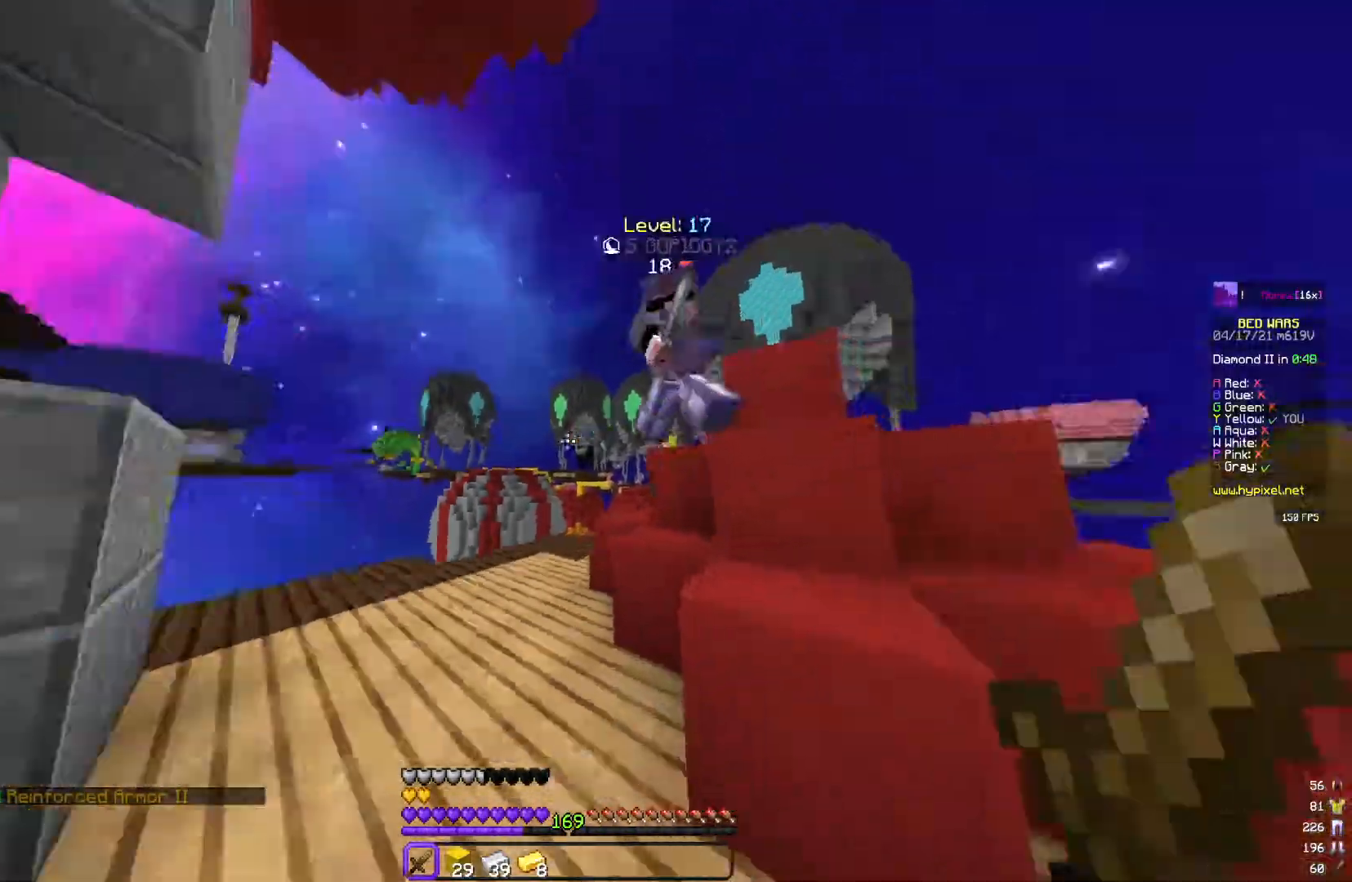
{"keys": [], "mouse": [], "events": [[67, "d", "up"], [83, "w", "up"]]}
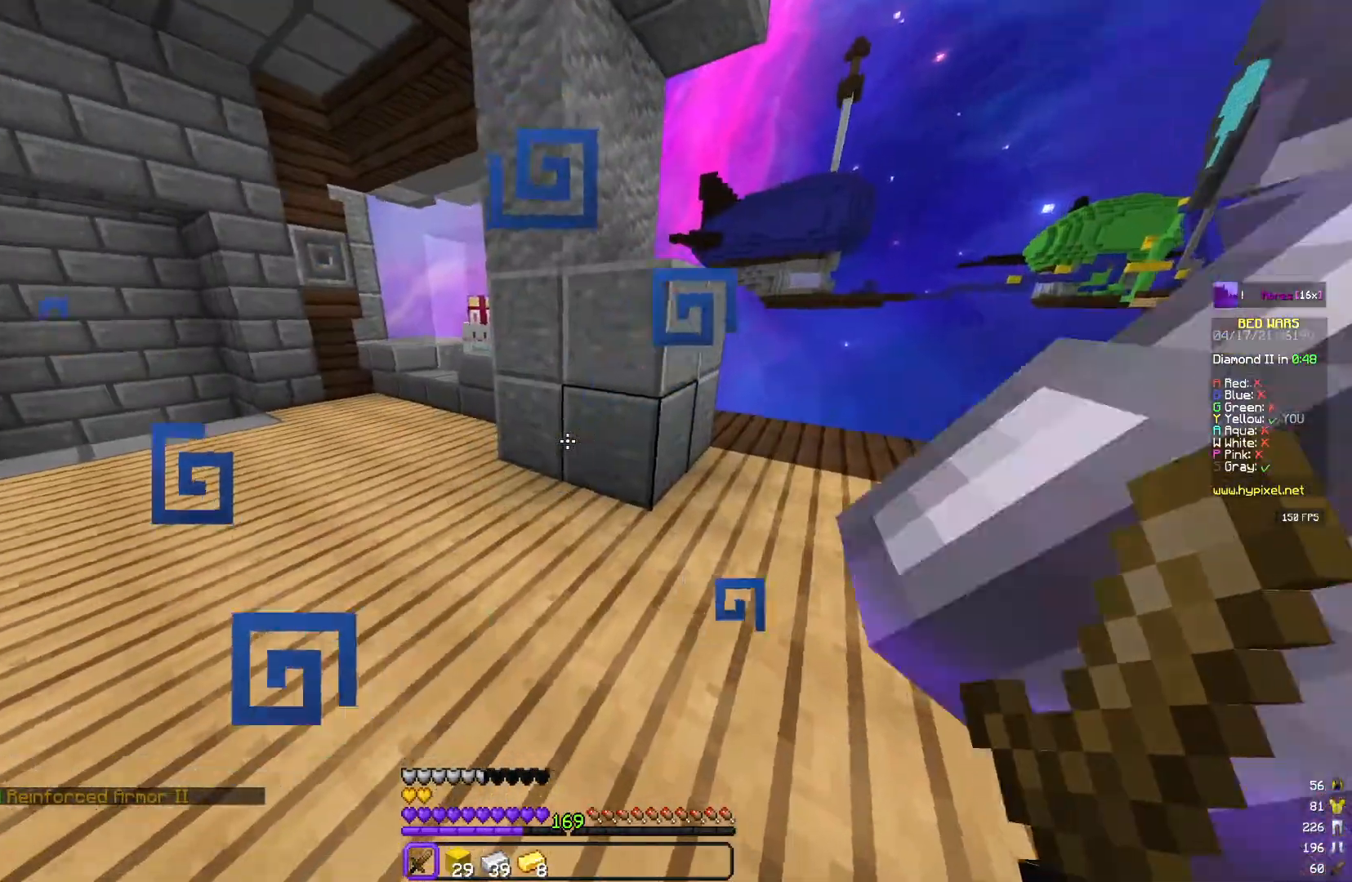
{"keys": [], "mouse": ["left"], "events": [[450, "mouse_left", "down"]]}
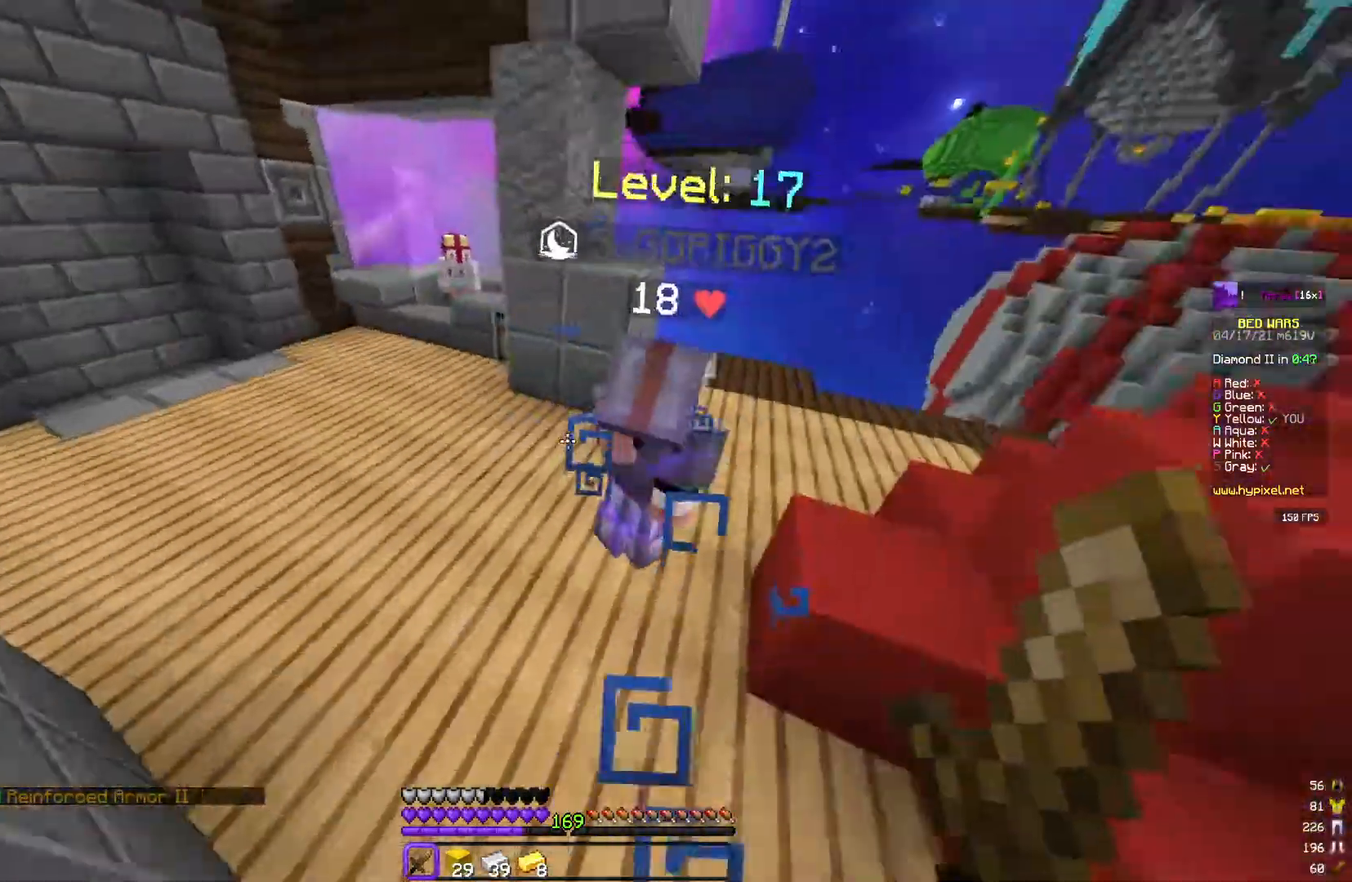
{"keys": ["w"], "mouse": ["left"], "events": [[117, "mouse_left", "up"], [117, "w", "down"], [200, "mouse_left", "down"], [250, "a", "down"], [417, "a", "up"]]}